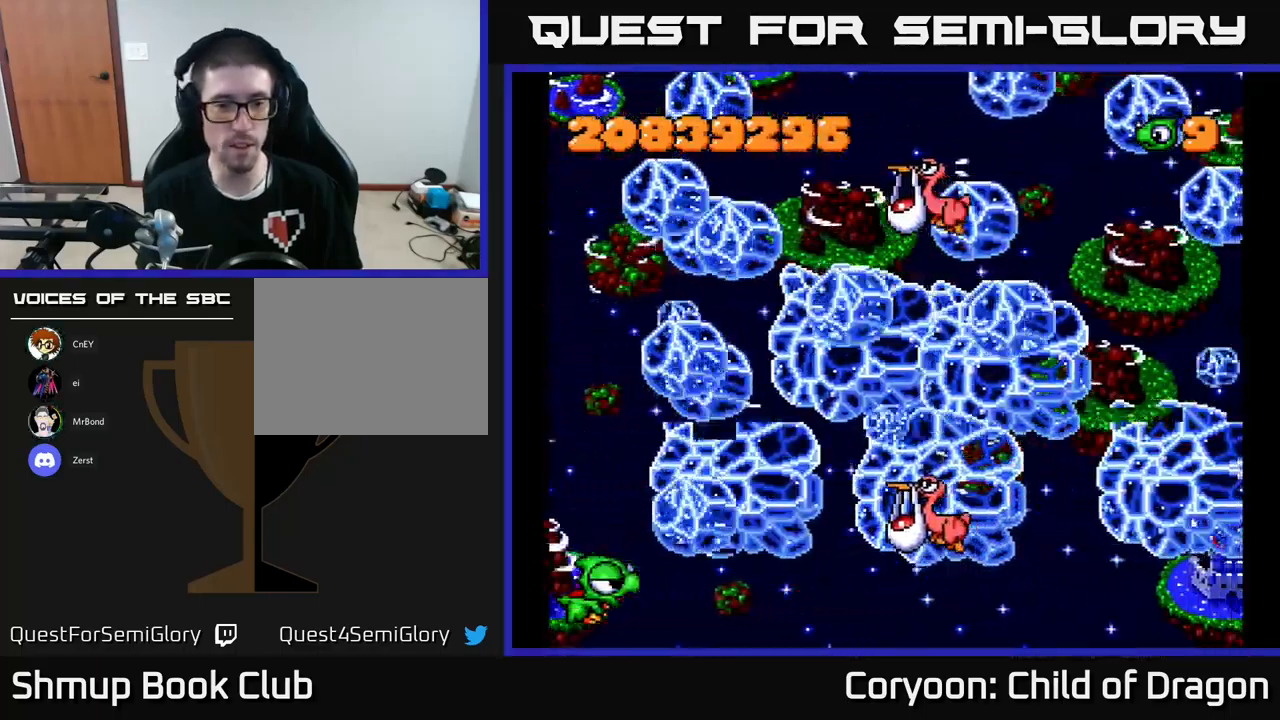
Gameplay with a controller (Xbox layout); each line is a JSON object with the inputs held at the frame after it. "events" lists button and stick changes between this image and that frame as [ms after this image, input, new state], when the widget could be followed in between. Not read: right_stick.
{"buttons": ["X"], "left_stick": "center", "events": []}
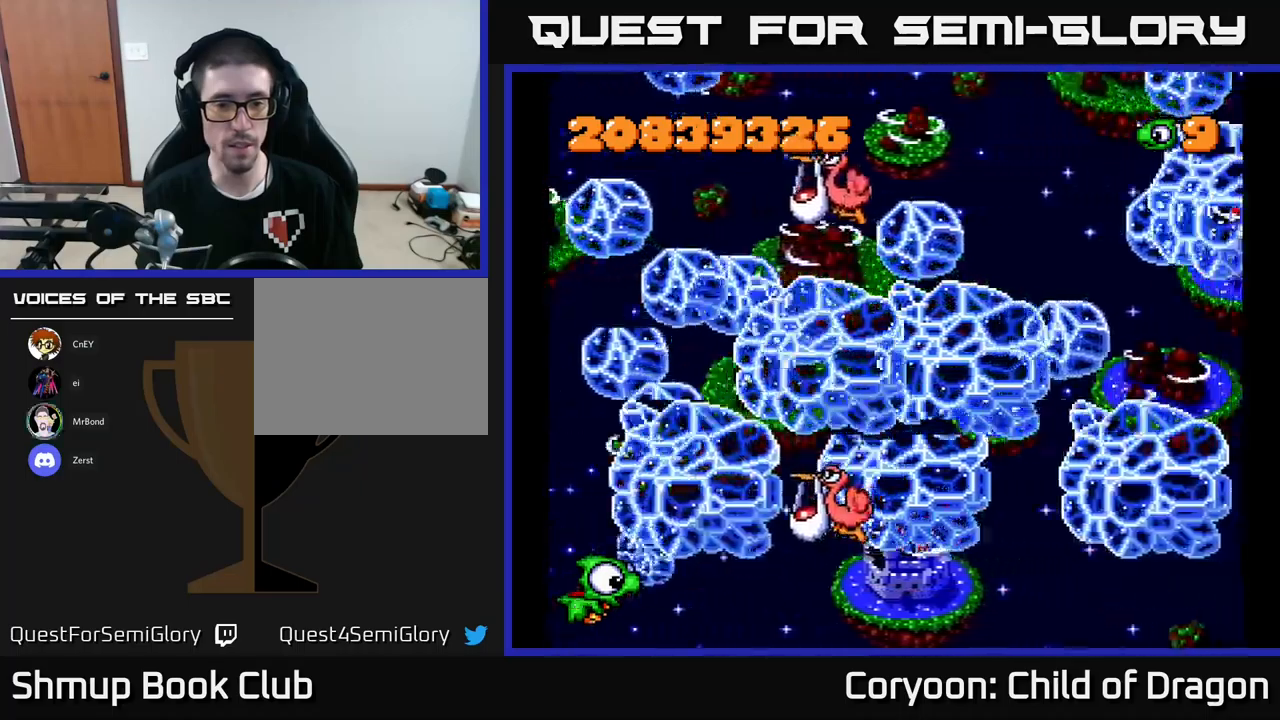
{"buttons": ["X", "DPAD_UP", "DPAD_RIGHT"], "left_stick": "center", "events": [[33, "DPAD_RIGHT", "down"], [333, "DPAD_UP", "down"]]}
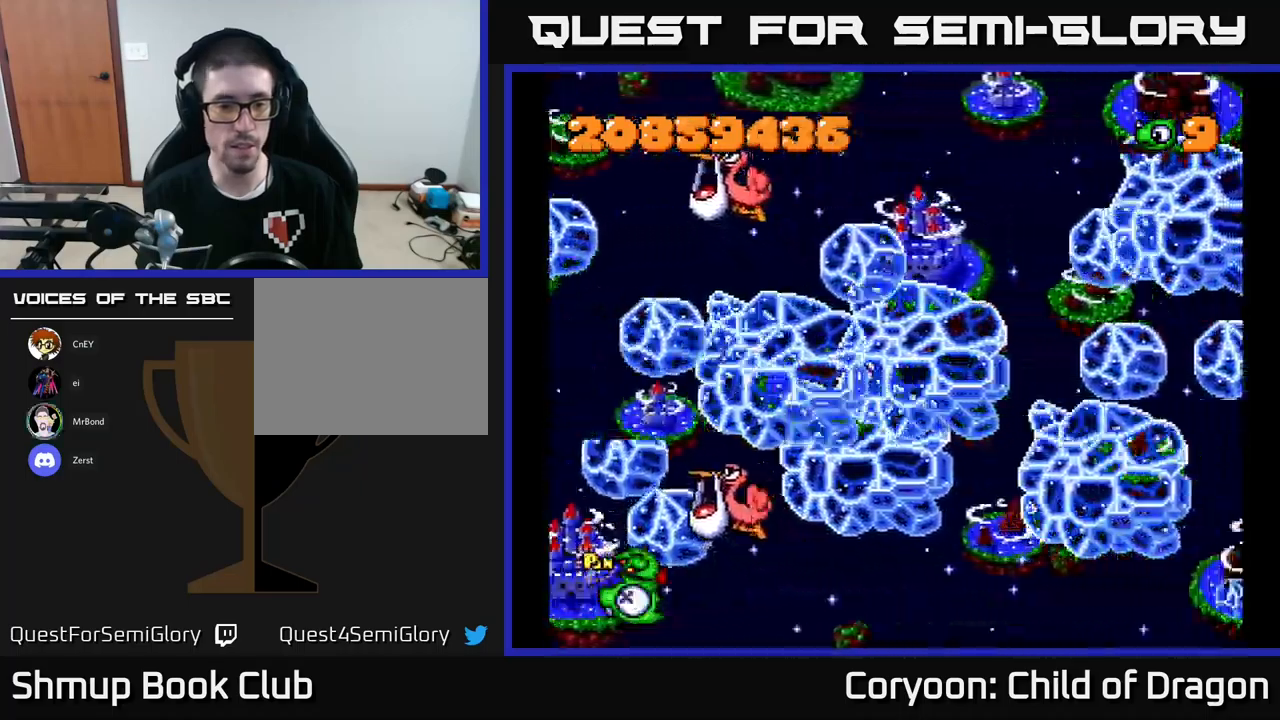
{"buttons": ["X", "DPAD_UP", "DPAD_LEFT"], "left_stick": "center", "events": [[16, "DPAD_UP", "up"], [66, "DPAD_RIGHT", "up"], [333, "DPAD_LEFT", "down"], [366, "DPAD_UP", "down"]]}
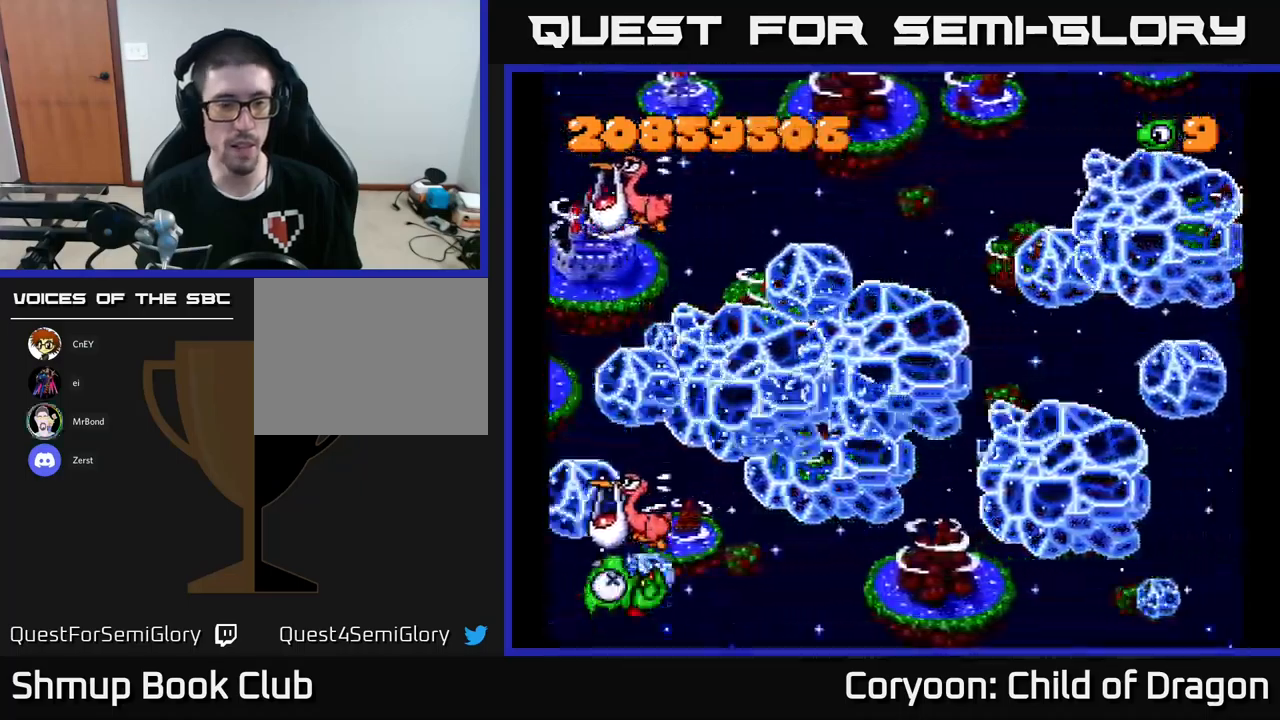
{"buttons": ["X"], "left_stick": "center", "events": [[66, "DPAD_LEFT", "up"], [250, "DPAD_UP", "up"]]}
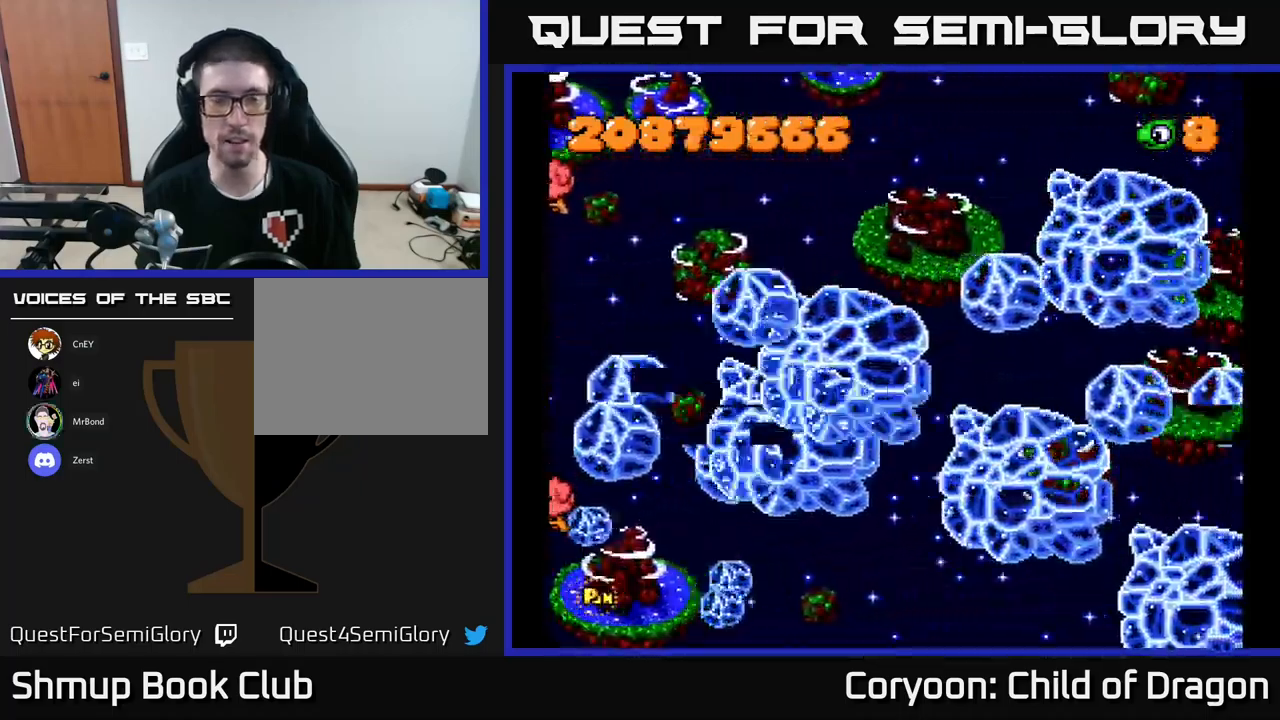
{"buttons": ["X"], "left_stick": "center", "events": [[66, "DPAD_UP", "down"], [200, "DPAD_UP", "up"]]}
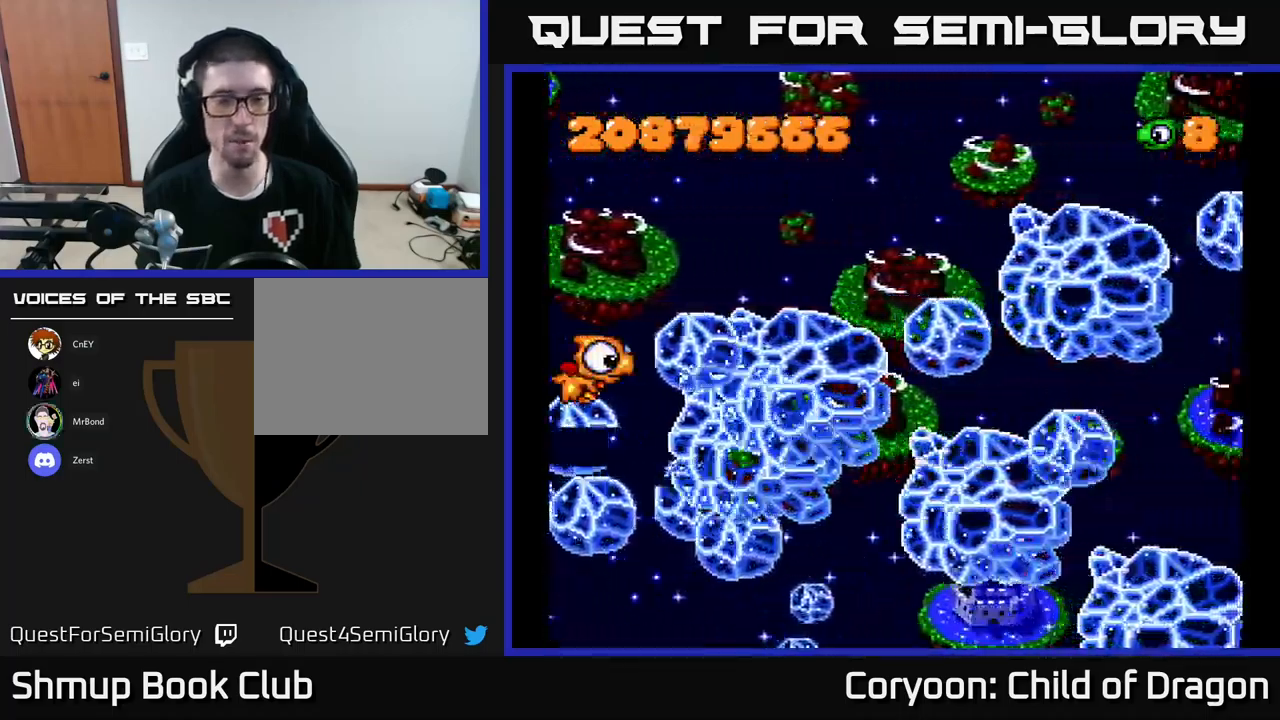
{"buttons": ["X", "DPAD_LEFT"], "left_stick": "center", "events": [[300, "DPAD_DOWN", "down"], [400, "DPAD_DOWN", "up"], [400, "DPAD_LEFT", "down"]]}
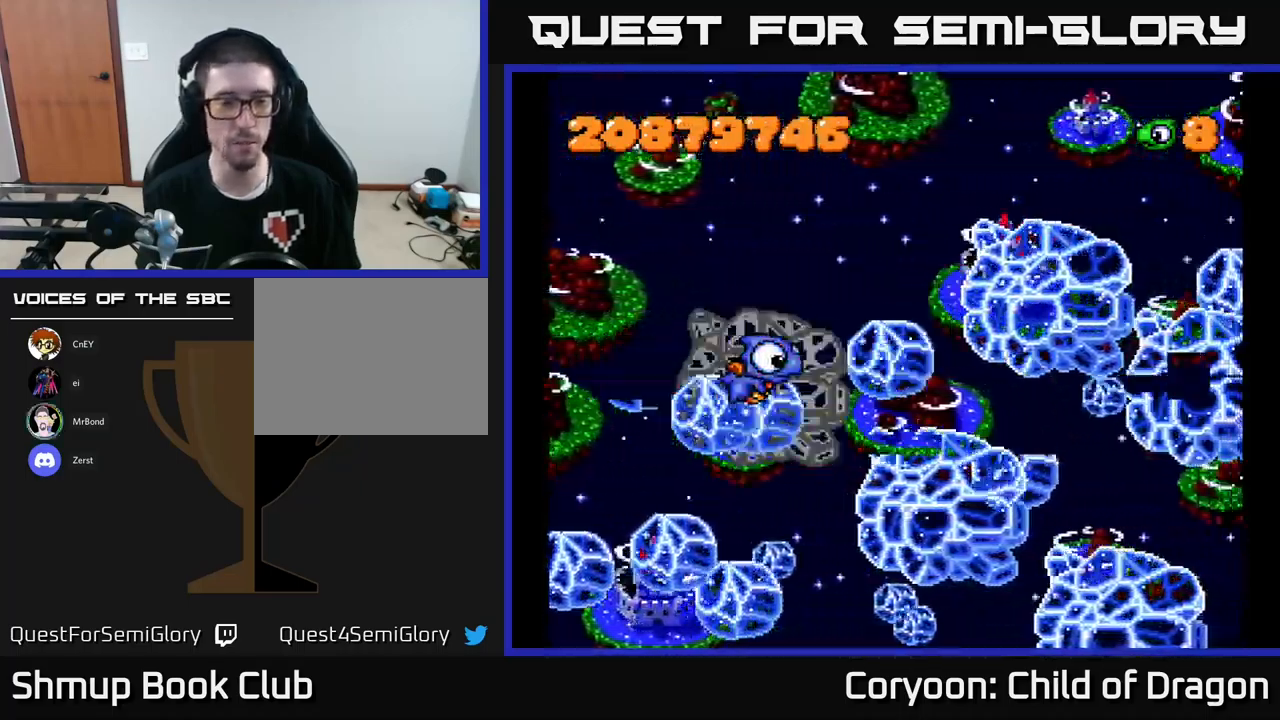
{"buttons": ["X", "DPAD_LEFT"], "left_stick": "center", "events": []}
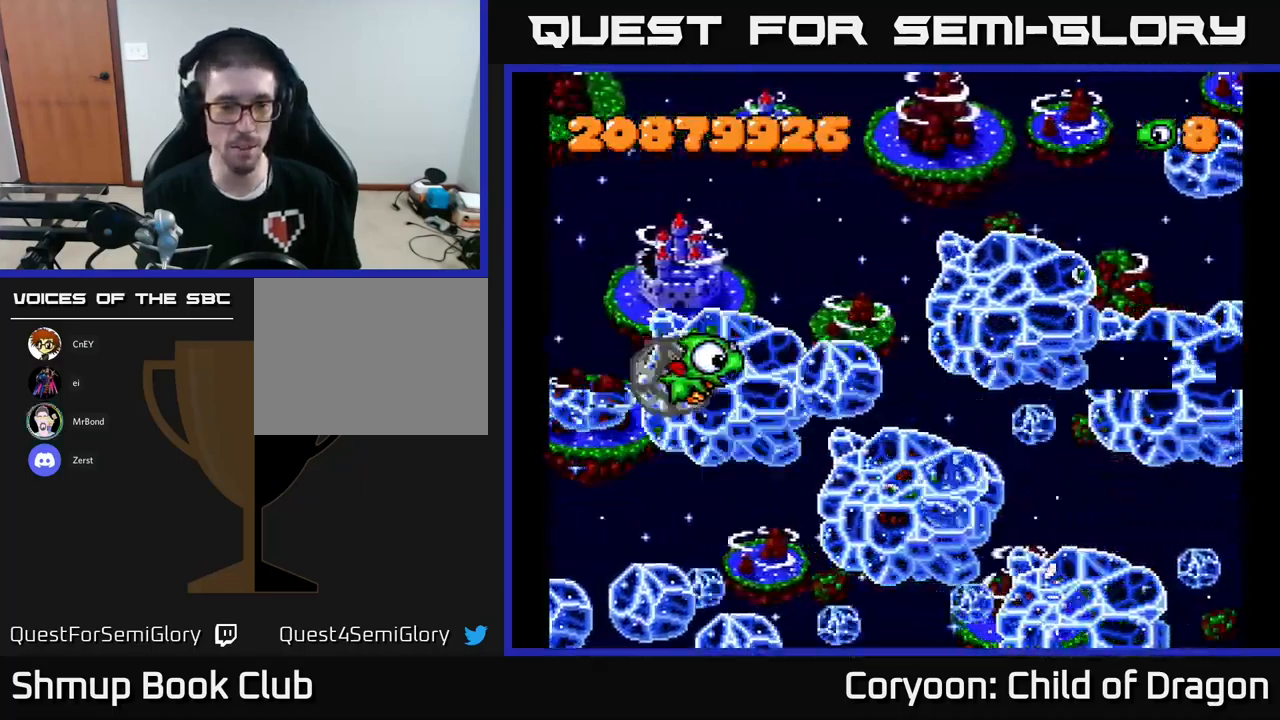
{"buttons": ["X", "DPAD_UP"], "left_stick": "center", "events": [[183, "DPAD_LEFT", "up"], [200, "DPAD_RIGHT", "down"], [250, "DPAD_DOWN", "down"], [366, "DPAD_DOWN", "up"], [416, "DPAD_UP", "down"], [450, "DPAD_RIGHT", "up"]]}
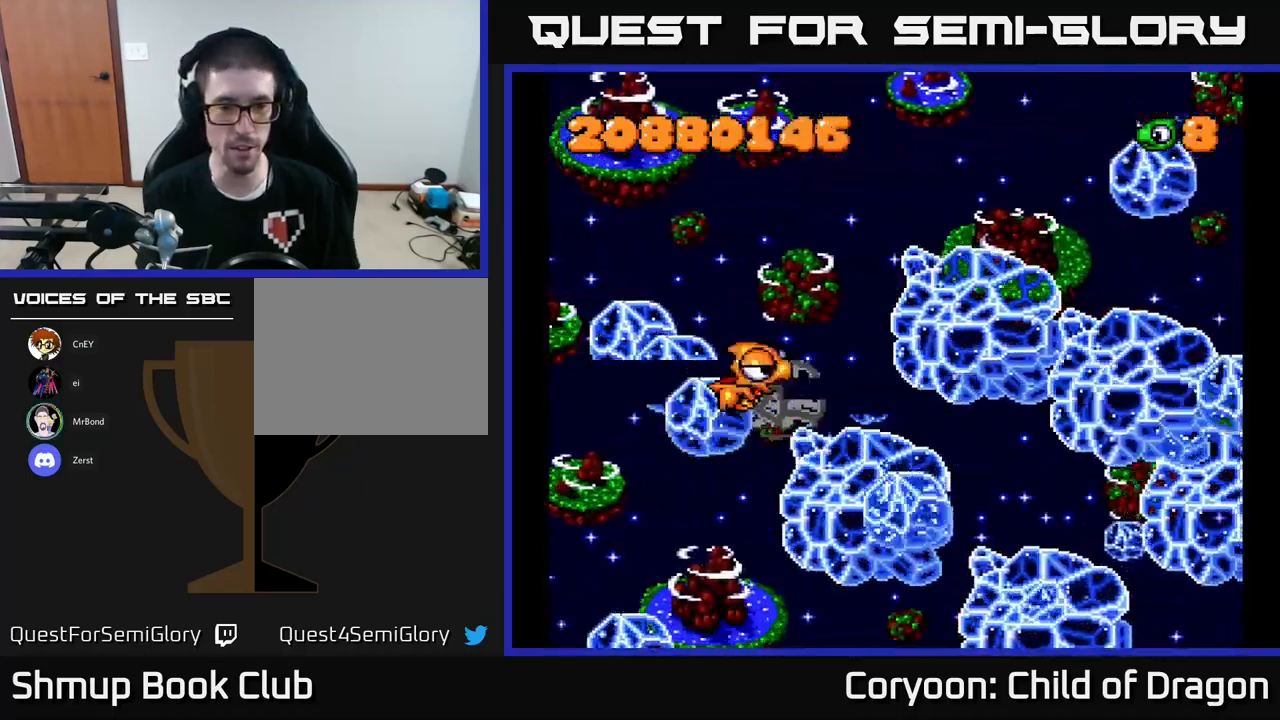
{"buttons": ["X", "DPAD_UP", "DPAD_RIGHT"], "left_stick": "center", "events": [[133, "DPAD_UP", "up"], [166, "DPAD_DOWN", "down"], [200, "DPAD_LEFT", "down"], [300, "DPAD_DOWN", "up"], [366, "DPAD_UP", "down"], [416, "DPAD_LEFT", "up"], [466, "DPAD_RIGHT", "down"]]}
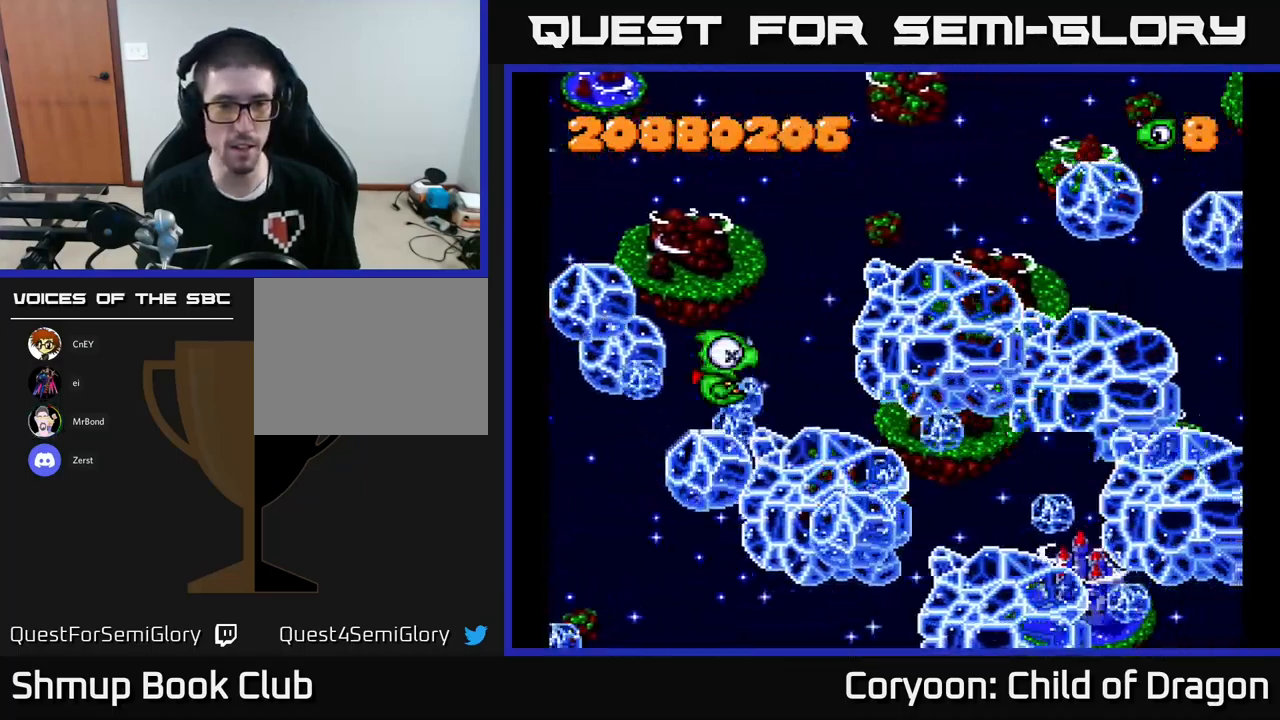
{"buttons": ["X"], "left_stick": "center", "events": [[116, "DPAD_RIGHT", "up"], [250, "DPAD_UP", "up"]]}
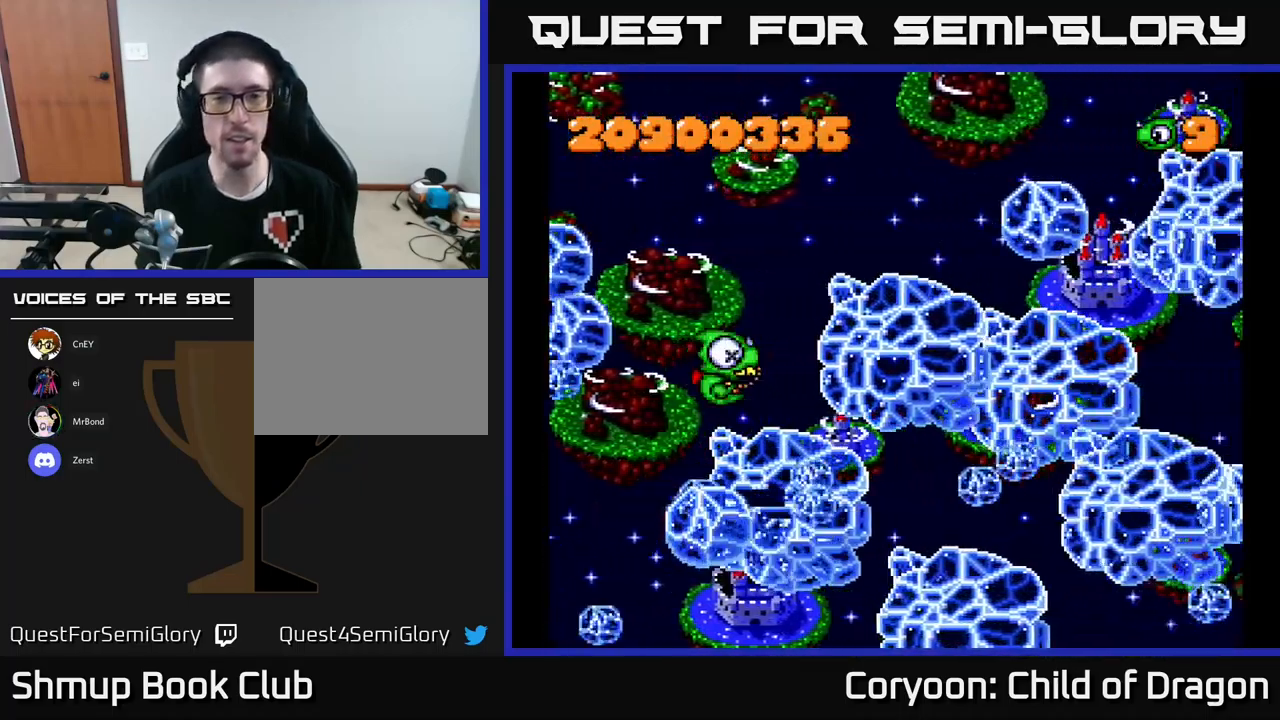
{"buttons": ["X"], "left_stick": "center", "events": [[83, "DPAD_DOWN", "down"], [116, "DPAD_RIGHT", "down"], [333, "DPAD_DOWN", "up"], [333, "DPAD_RIGHT", "up"]]}
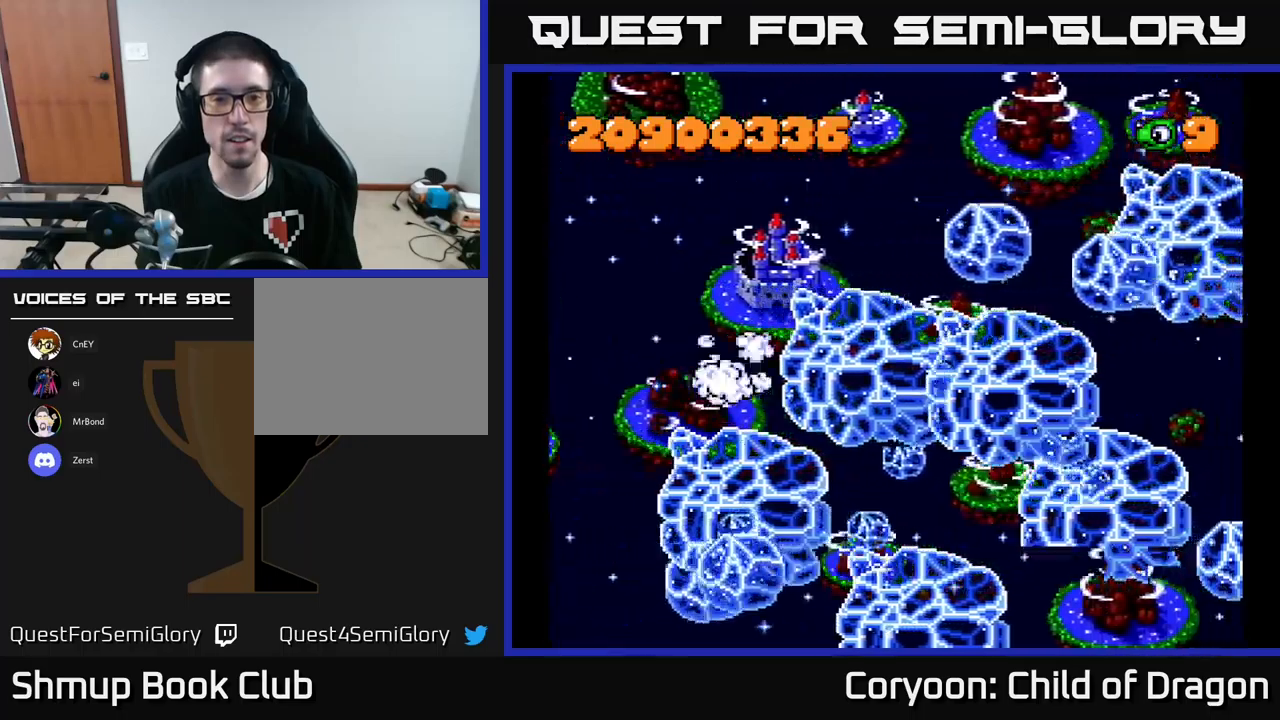
{"buttons": ["X", "DPAD_DOWN", "DPAD_RIGHT"], "left_stick": "center", "events": [[17, "DPAD_DOWN", "down"], [117, "DPAD_RIGHT", "down"], [200, "DPAD_DOWN", "up"], [250, "DPAD_RIGHT", "up"], [333, "DPAD_UP", "down"], [367, "DPAD_UP", "up"], [467, "DPAD_DOWN", "down"], [467, "DPAD_RIGHT", "down"]]}
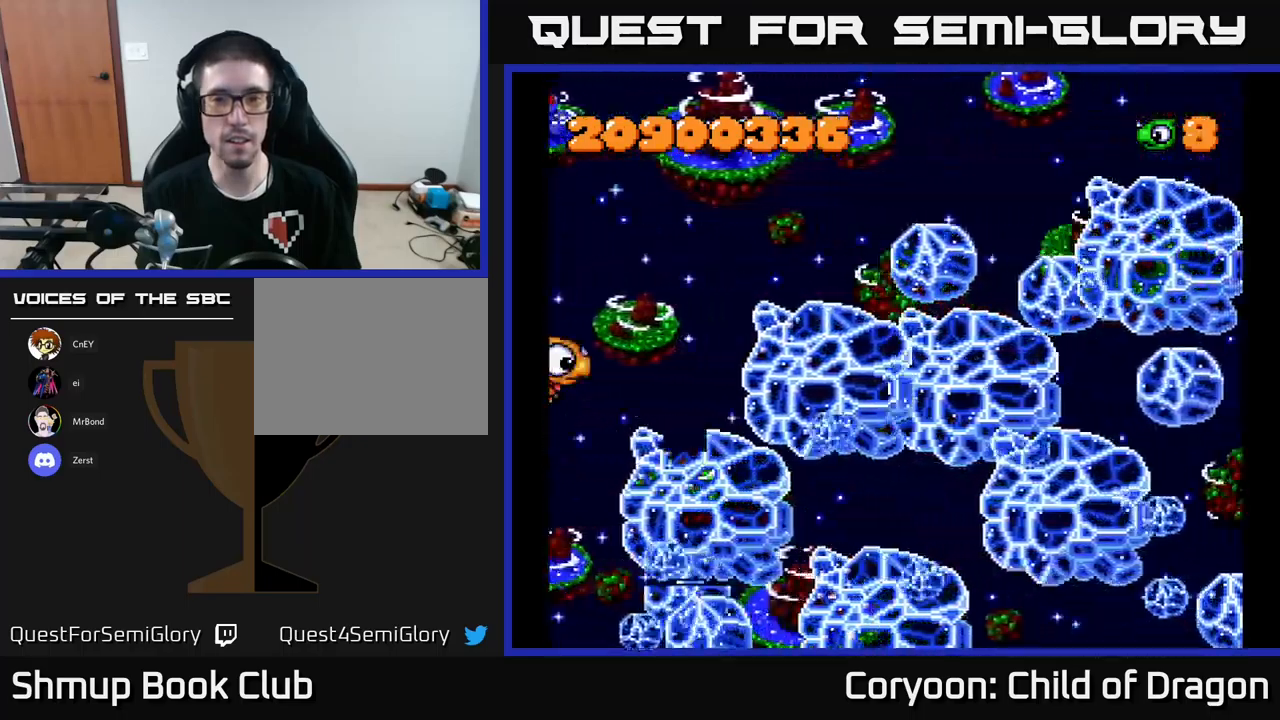
{"buttons": ["X", "DPAD_RIGHT"], "left_stick": "center", "events": [[300, "DPAD_DOWN", "up"]]}
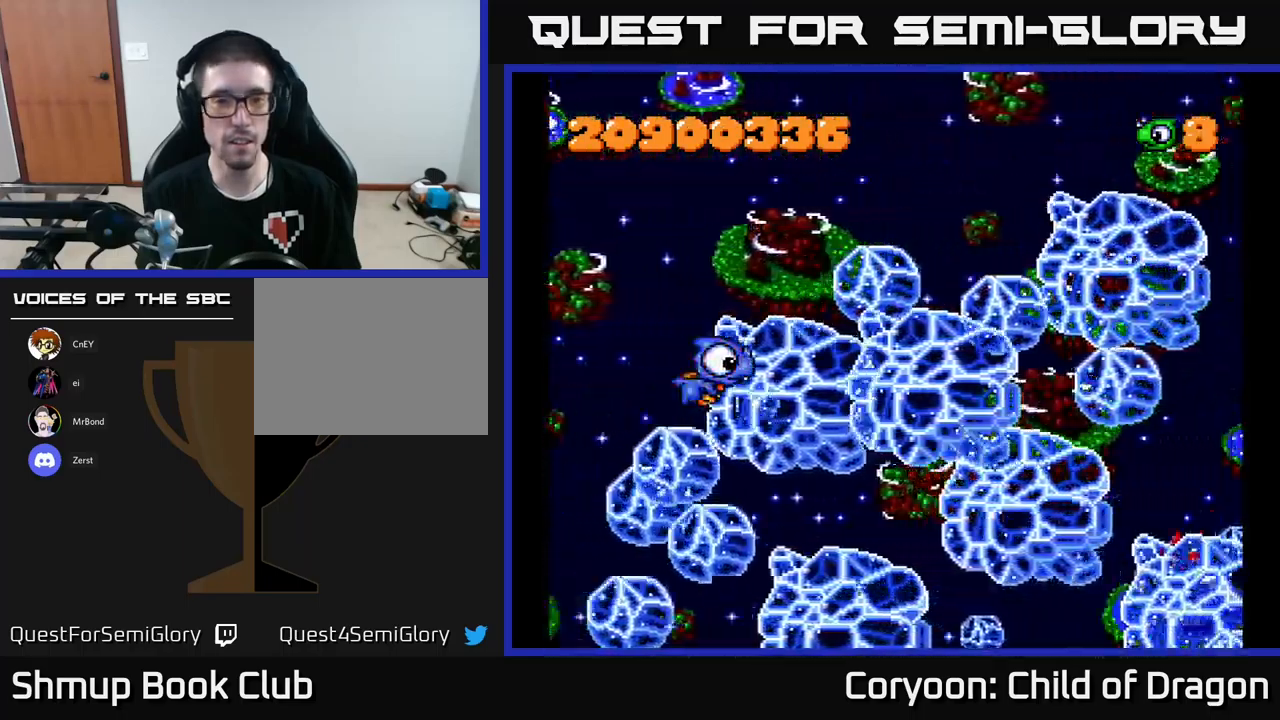
{"buttons": ["X", "DPAD_LEFT"], "left_stick": "center", "events": [[17, "DPAD_DOWN", "down"], [267, "DPAD_DOWN", "up"], [300, "DPAD_RIGHT", "up"], [350, "DPAD_LEFT", "down"], [350, "DPAD_UP", "down"], [417, "DPAD_UP", "up"]]}
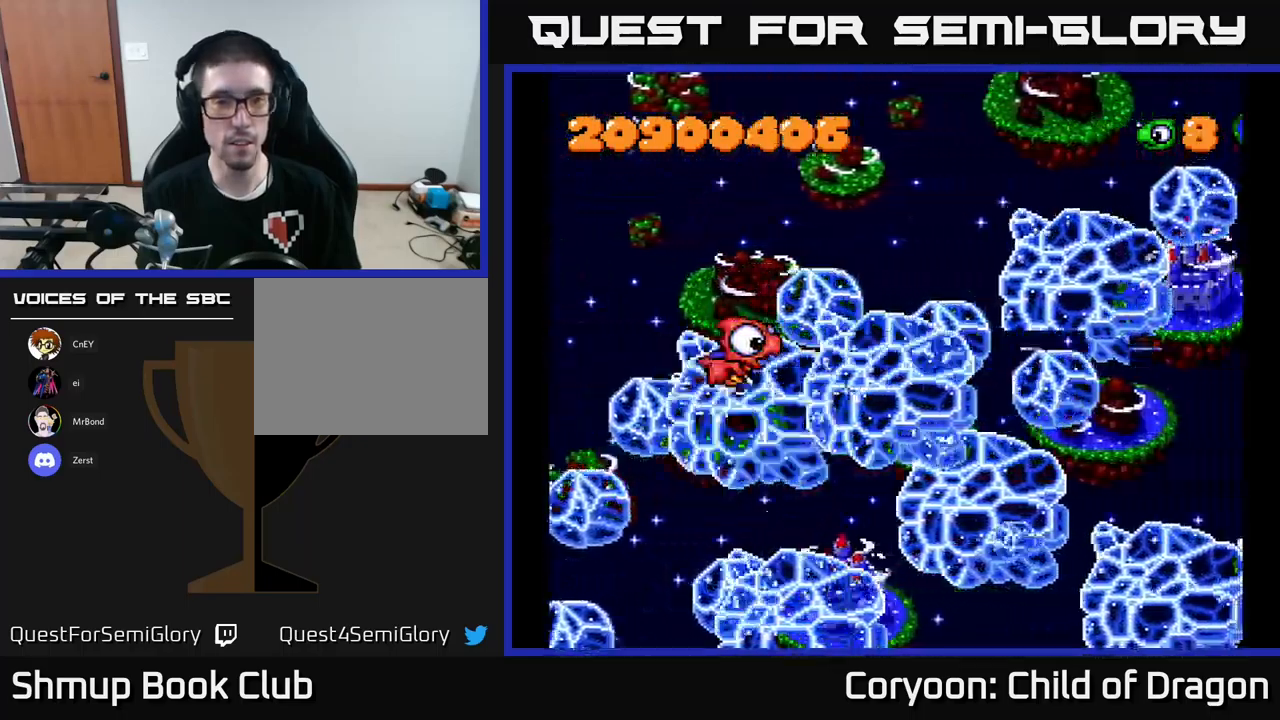
{"buttons": ["X", "DPAD_UP"], "left_stick": "center", "events": [[50, "DPAD_DOWN", "down"], [200, "DPAD_LEFT", "up"], [250, "DPAD_RIGHT", "down"], [333, "DPAD_DOWN", "up"], [367, "DPAD_UP", "down"], [433, "DPAD_RIGHT", "up"]]}
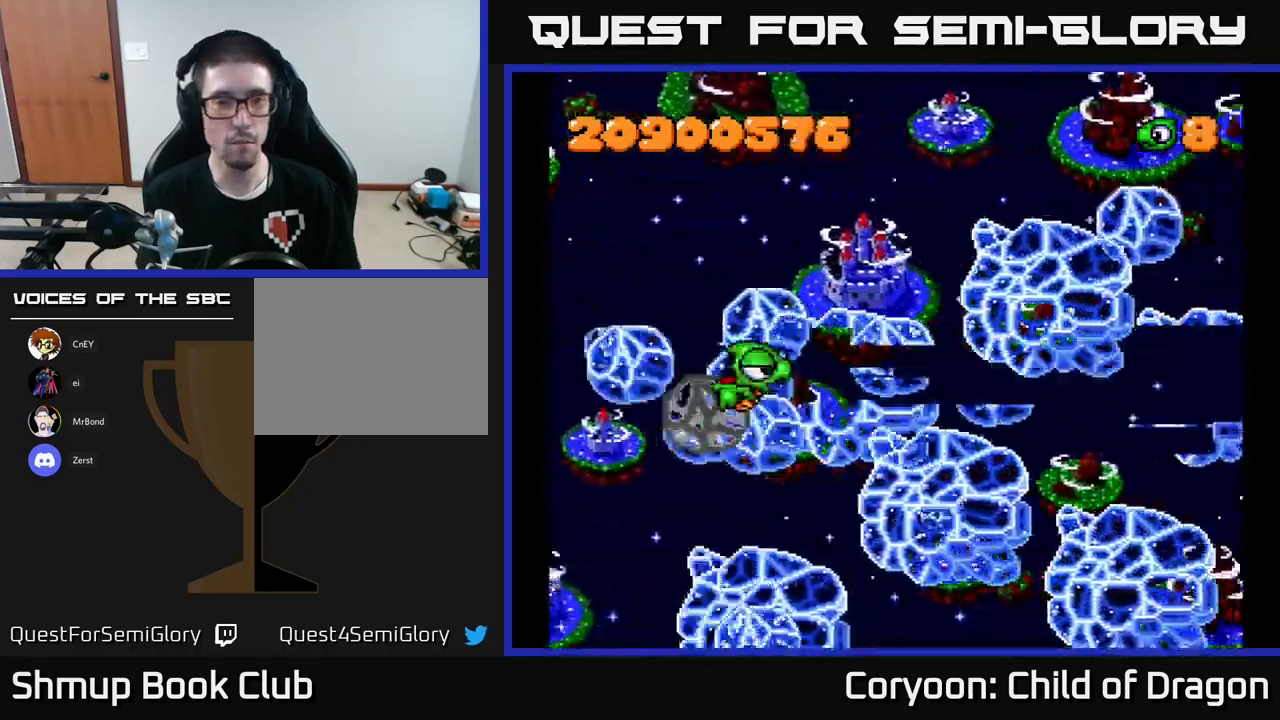
{"buttons": ["X", "DPAD_DOWN", "DPAD_LEFT"], "left_stick": "center", "events": [[250, "DPAD_LEFT", "down"], [250, "DPAD_UP", "up"], [283, "DPAD_DOWN", "down"], [333, "DPAD_LEFT", "up"], [450, "DPAD_LEFT", "down"]]}
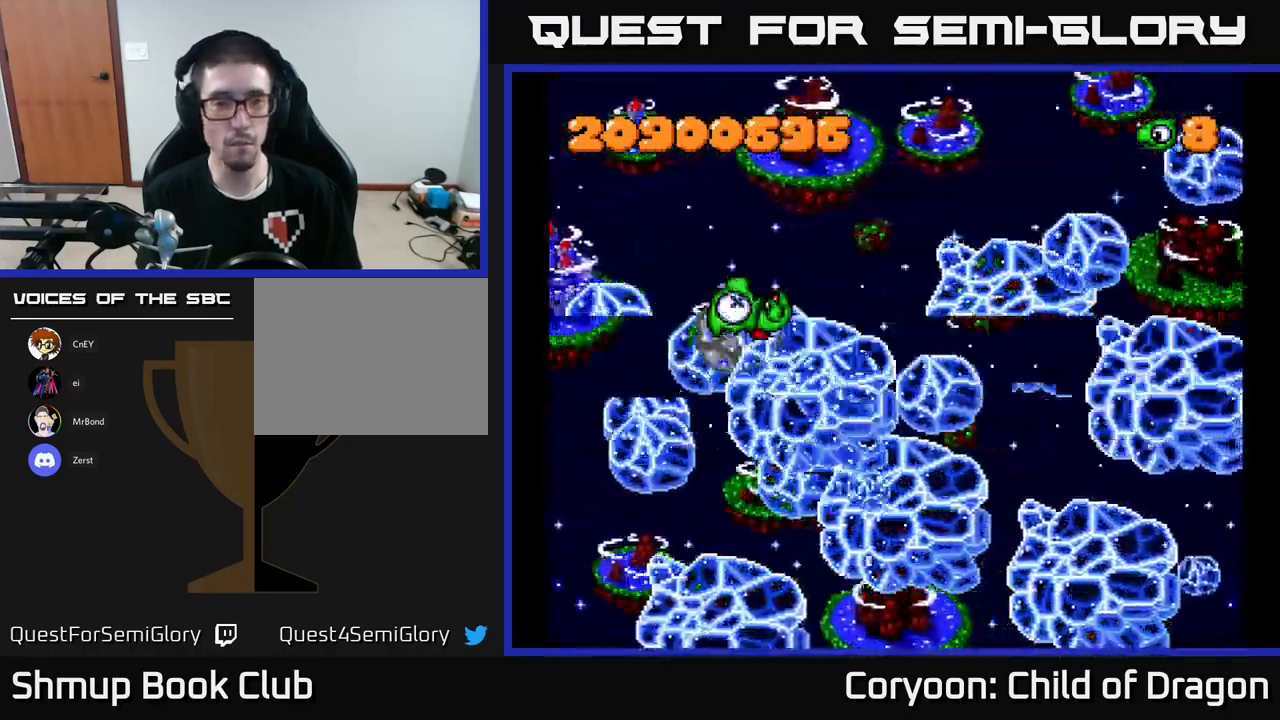
{"buttons": ["X"], "left_stick": "center", "events": [[50, "DPAD_DOWN", "up"], [117, "DPAD_UP", "down"], [183, "DPAD_LEFT", "up"], [267, "DPAD_UP", "up"]]}
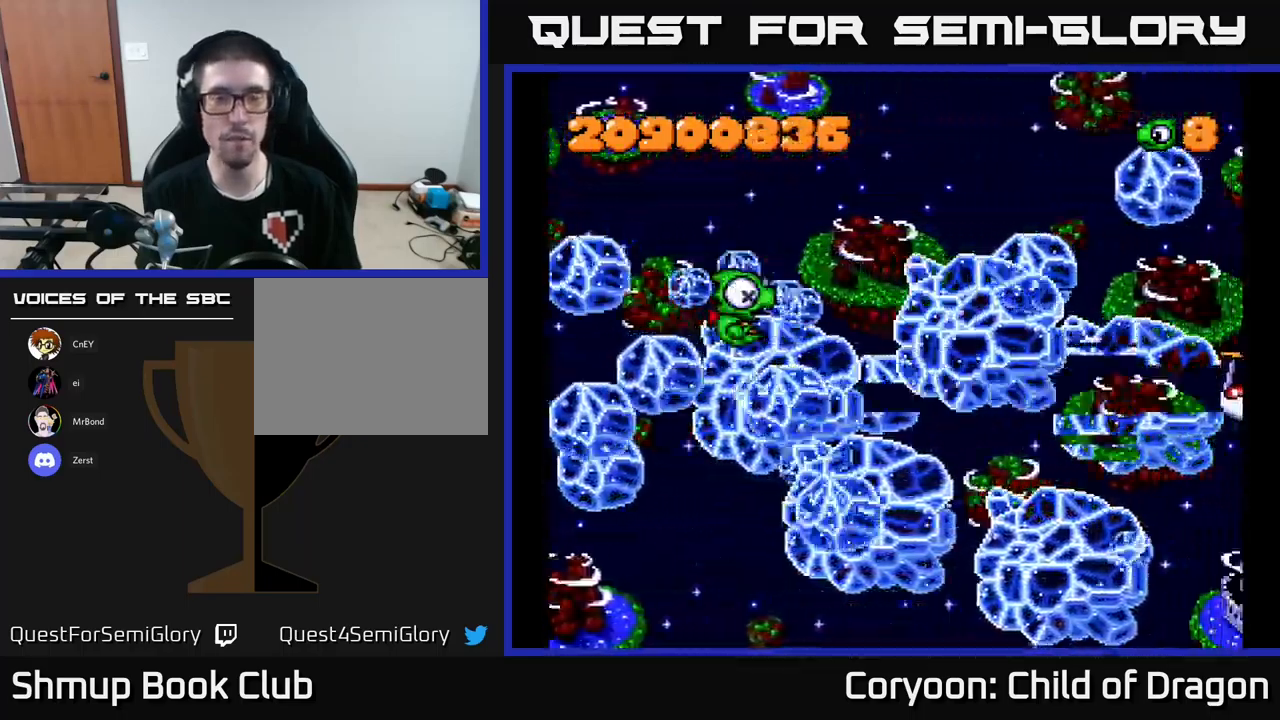
{"buttons": ["X"], "left_stick": "center", "events": [[133, "DPAD_DOWN", "down"], [200, "DPAD_RIGHT", "down"], [333, "DPAD_RIGHT", "up"], [350, "DPAD_DOWN", "up"]]}
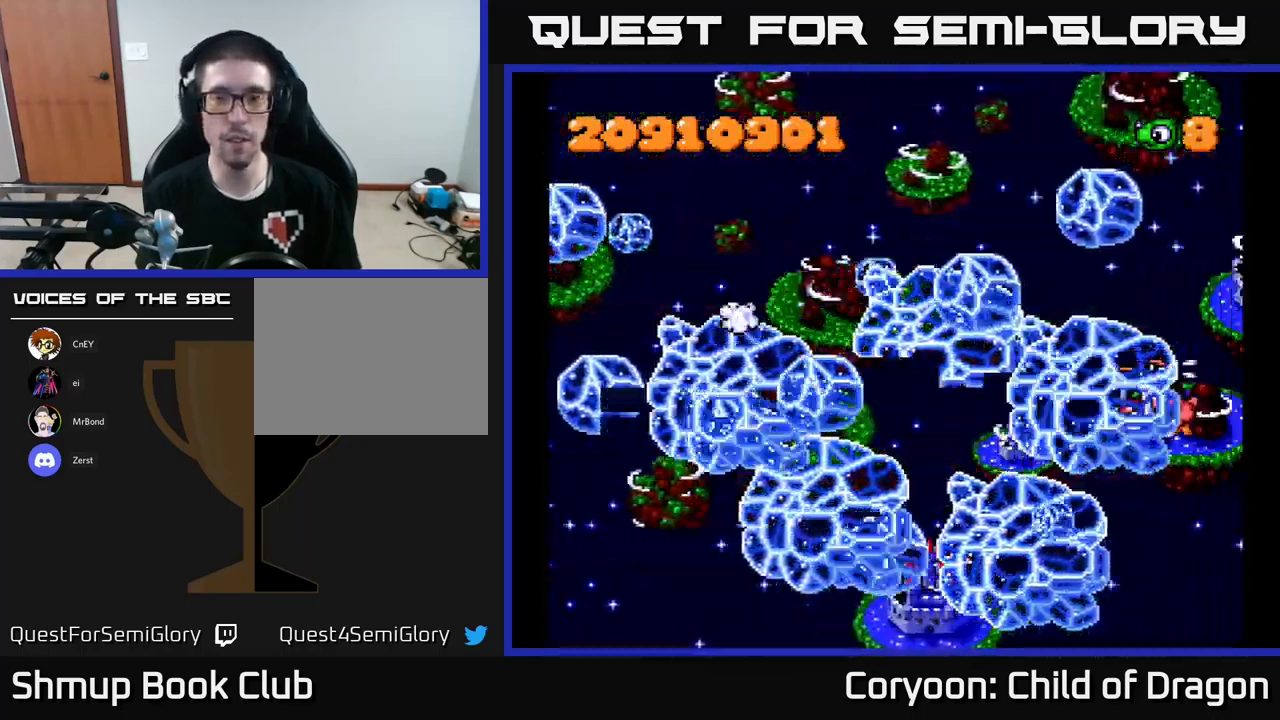
{"buttons": ["X", "DPAD_RIGHT"], "left_stick": "center", "events": [[200, "DPAD_RIGHT", "down"]]}
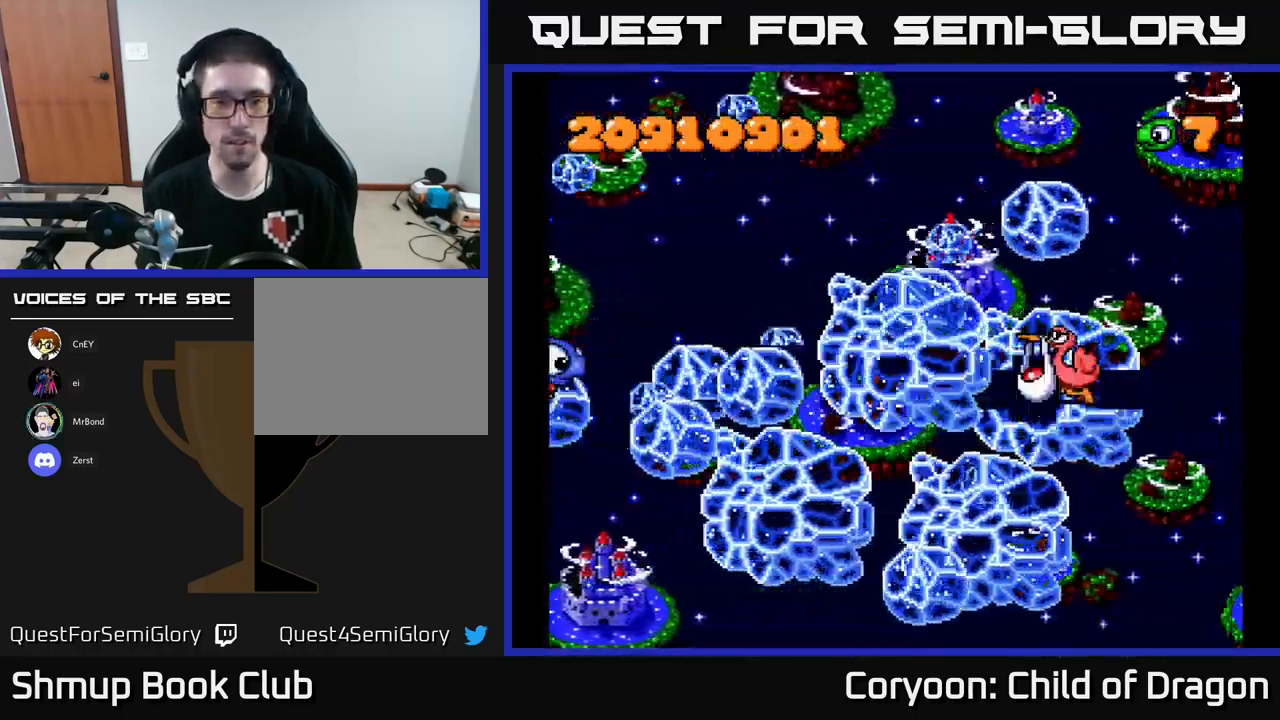
{"buttons": ["X", "DPAD_RIGHT"], "left_stick": "center", "events": []}
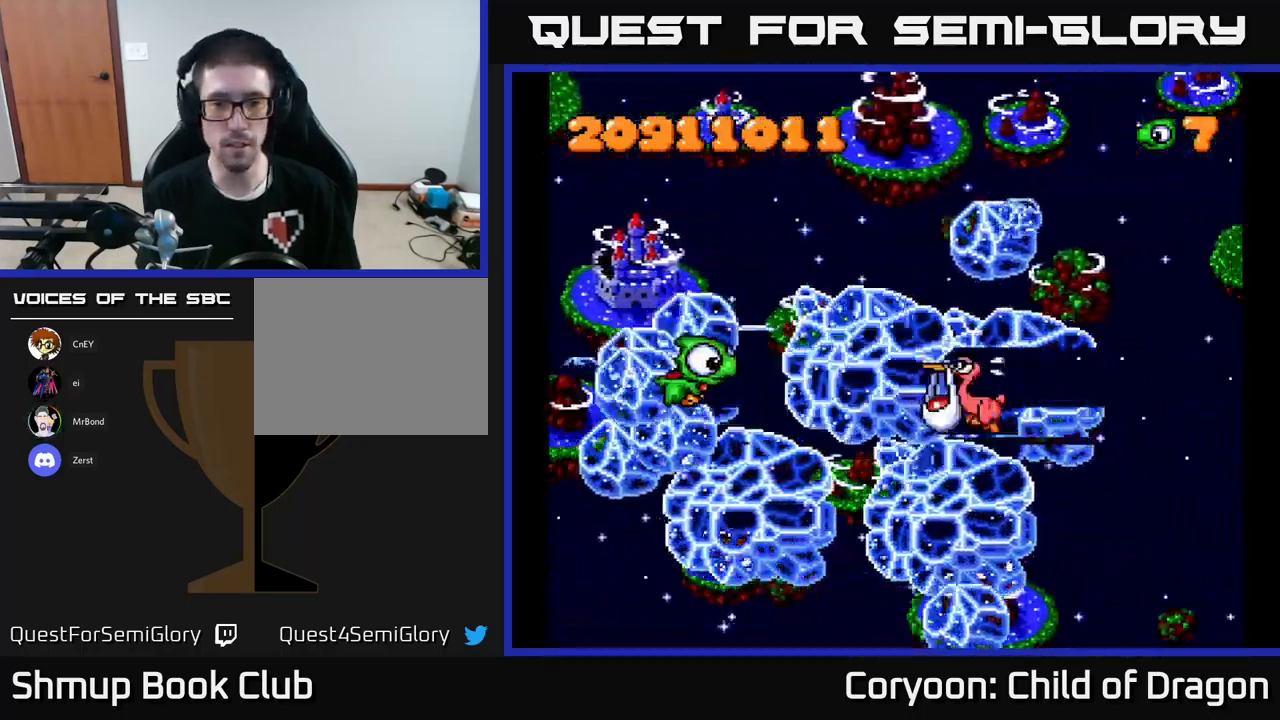
{"buttons": ["X", "DPAD_RIGHT"], "left_stick": "center", "events": []}
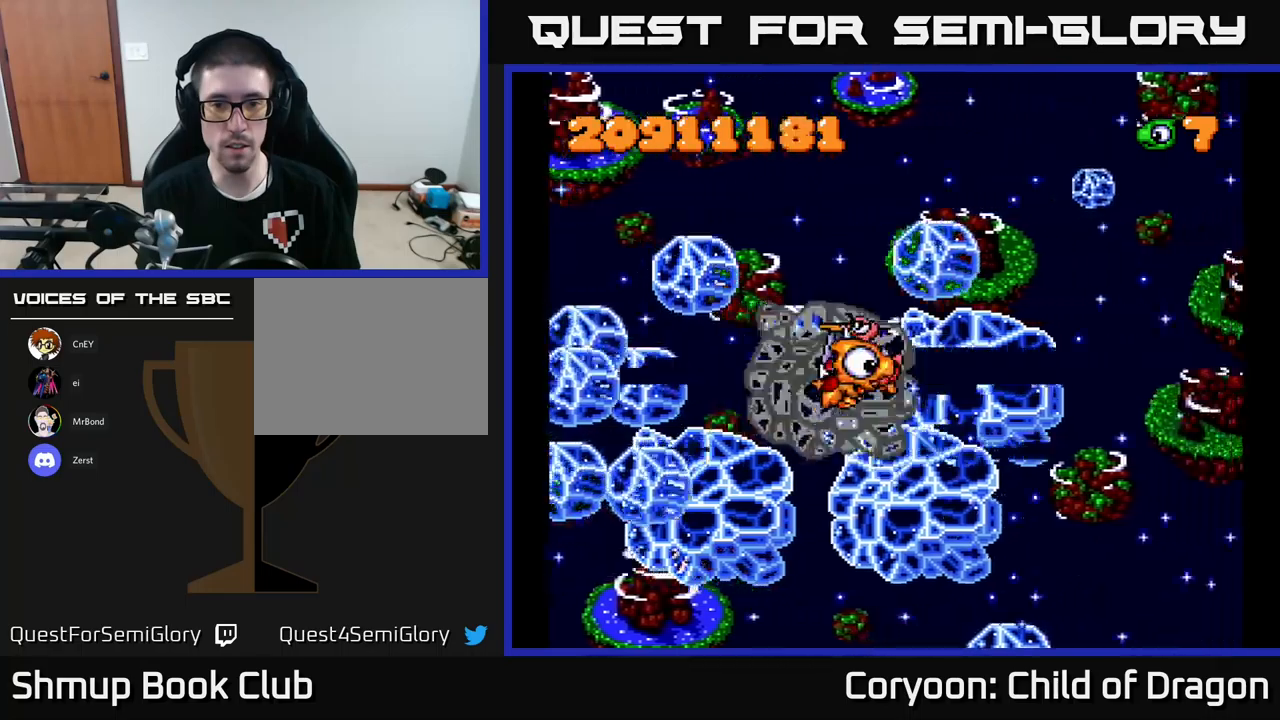
{"buttons": ["X", "DPAD_DOWN"], "left_stick": "center", "events": [[50, "DPAD_RIGHT", "up"], [67, "DPAD_LEFT", "down"], [384, "DPAD_DOWN", "down"], [484, "DPAD_LEFT", "up"]]}
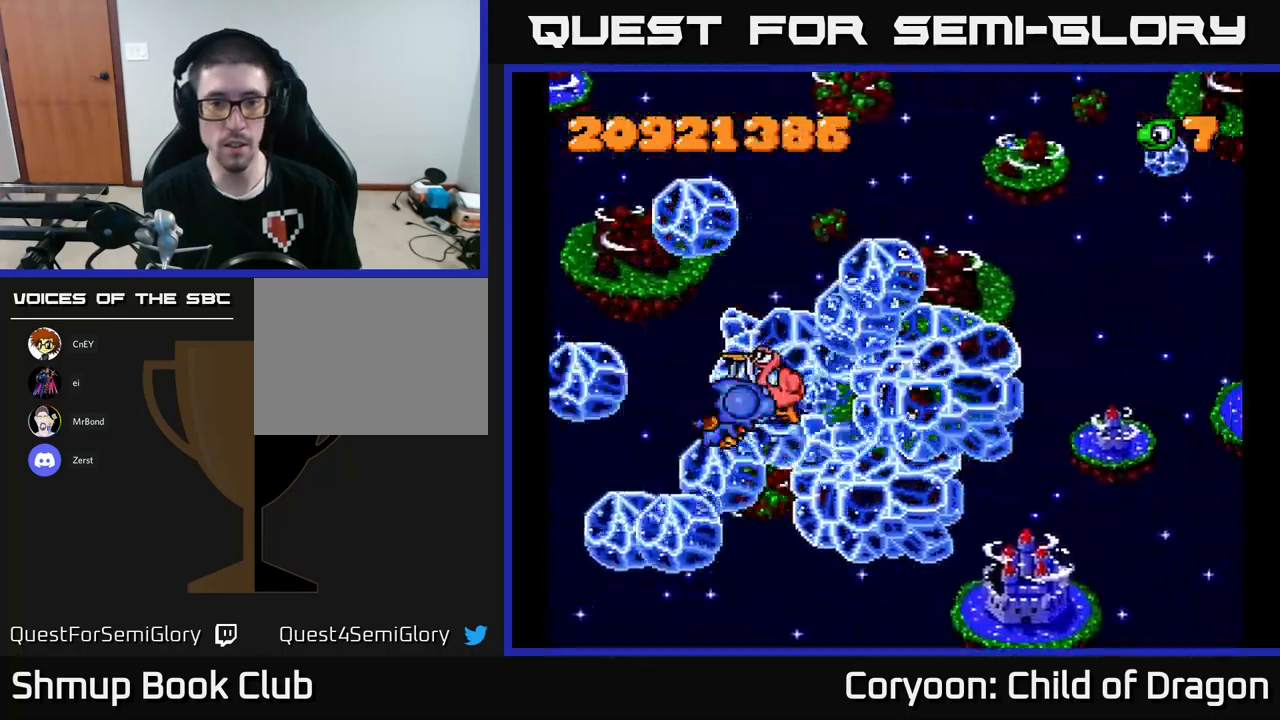
{"buttons": ["X"], "left_stick": "center", "events": [[17, "DPAD_DOWN", "up"], [34, "DPAD_LEFT", "down"], [34, "DPAD_UP", "down"], [100, "DPAD_UP", "up"], [234, "DPAD_UP", "down"], [250, "DPAD_LEFT", "up"], [300, "DPAD_UP", "up"], [334, "DPAD_LEFT", "down"], [350, "DPAD_DOWN", "down"], [367, "DPAD_DOWN", "up"], [500, "DPAD_LEFT", "up"]]}
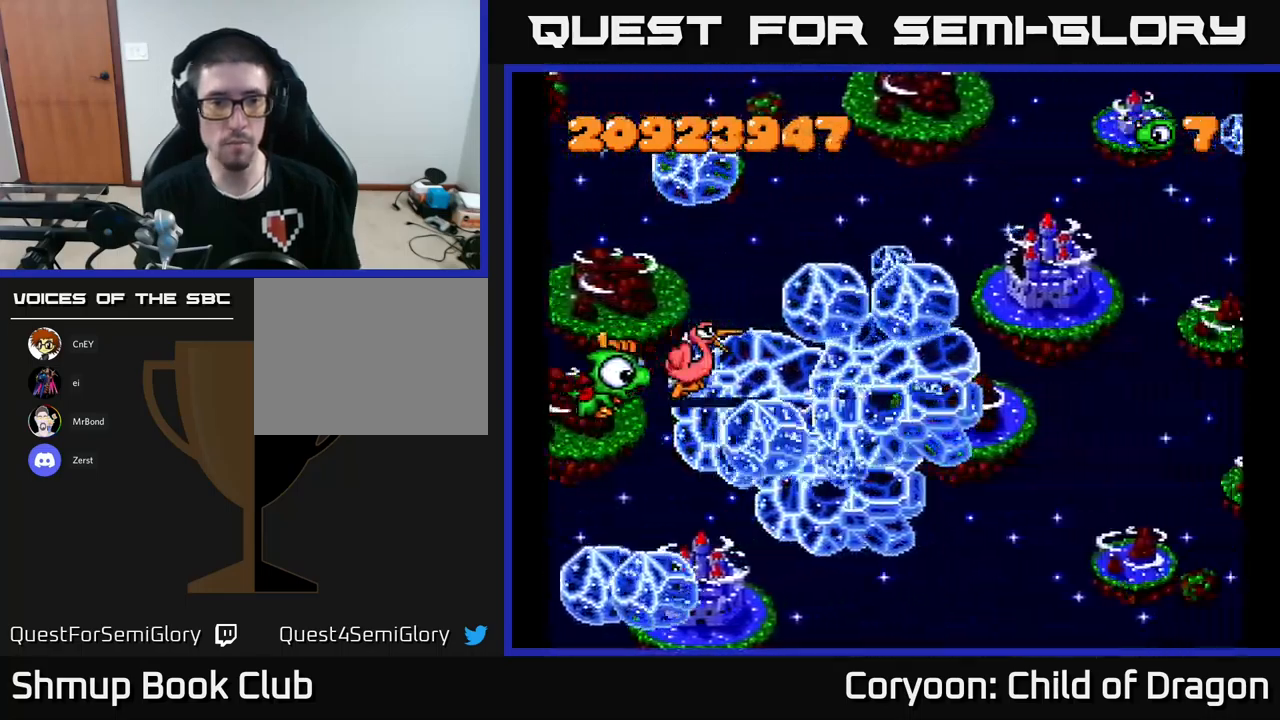
{"buttons": ["X", "DPAD_DOWN", "DPAD_LEFT"], "left_stick": "center"}
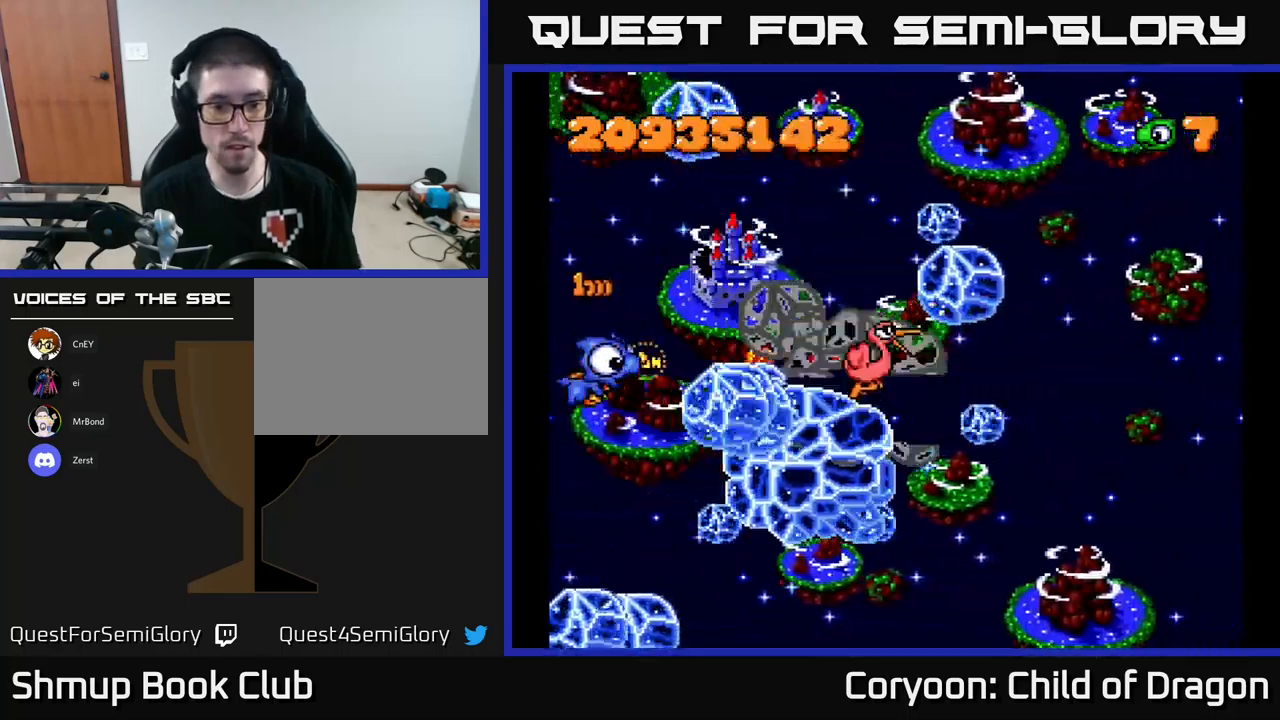
{"buttons": ["X", "DPAD_UP"], "left_stick": "center", "events": [[17, "DPAD_LEFT", "up"], [284, "DPAD_DOWN", "up"], [317, "DPAD_UP", "down"]]}
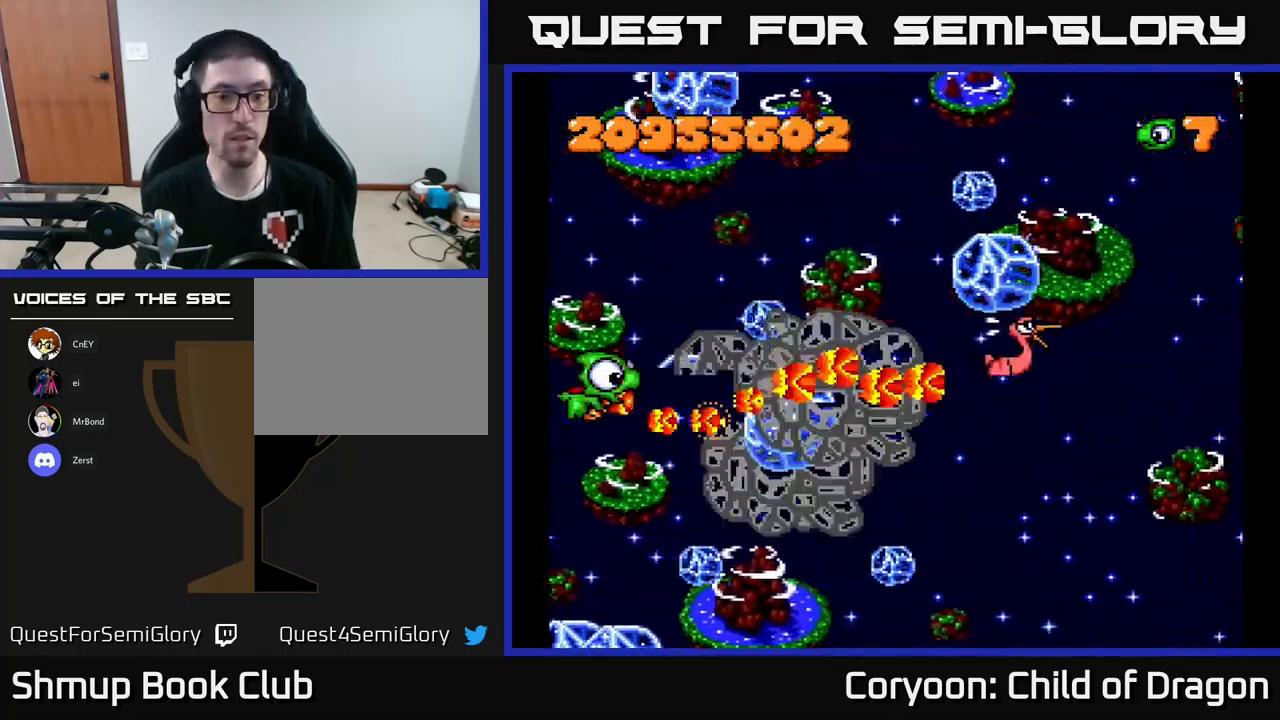
{"buttons": ["X", "DPAD_DOWN"], "left_stick": "center", "events": [[167, "DPAD_UP", "up"], [184, "DPAD_DOWN", "down"]]}
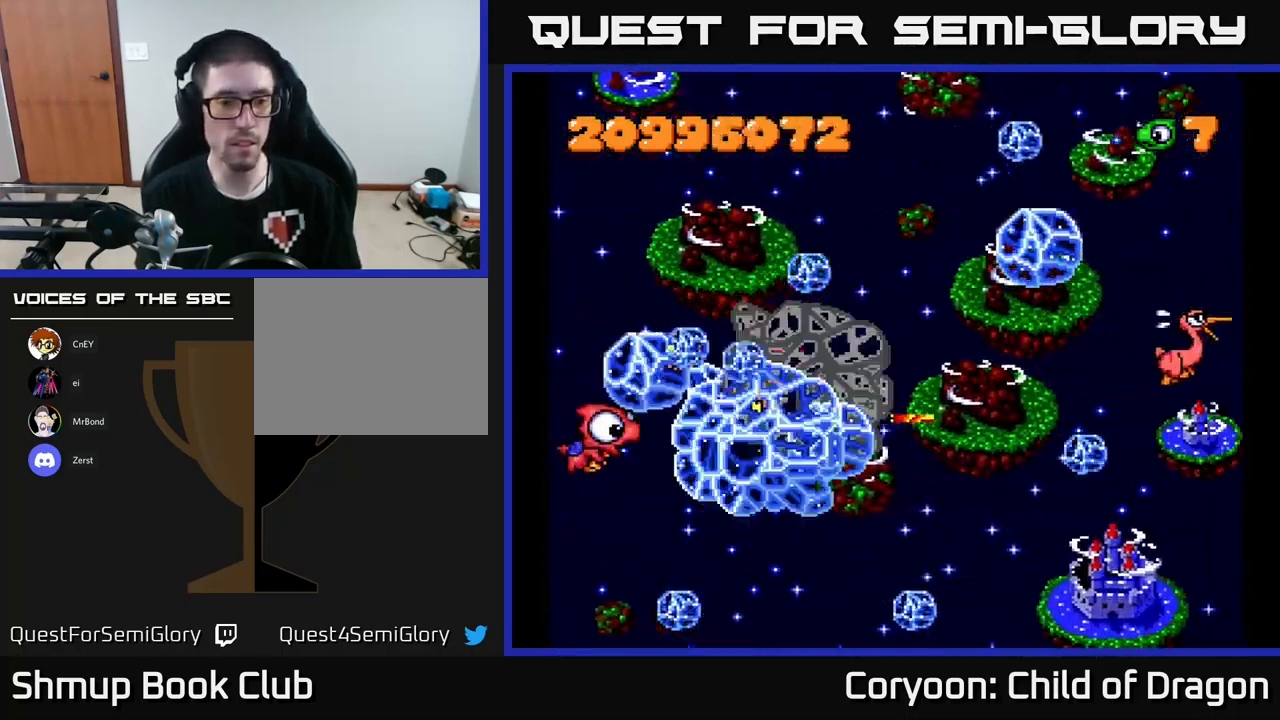
{"buttons": ["X", "DPAD_LEFT"], "left_stick": "center", "events": [[200, "DPAD_DOWN", "up"], [200, "DPAD_LEFT", "down"], [234, "DPAD_UP", "down"], [334, "DPAD_UP", "up"], [367, "DPAD_DOWN", "down"], [434, "DPAD_LEFT", "up"], [484, "DPAD_LEFT", "down"], [500, "DPAD_DOWN", "up"]]}